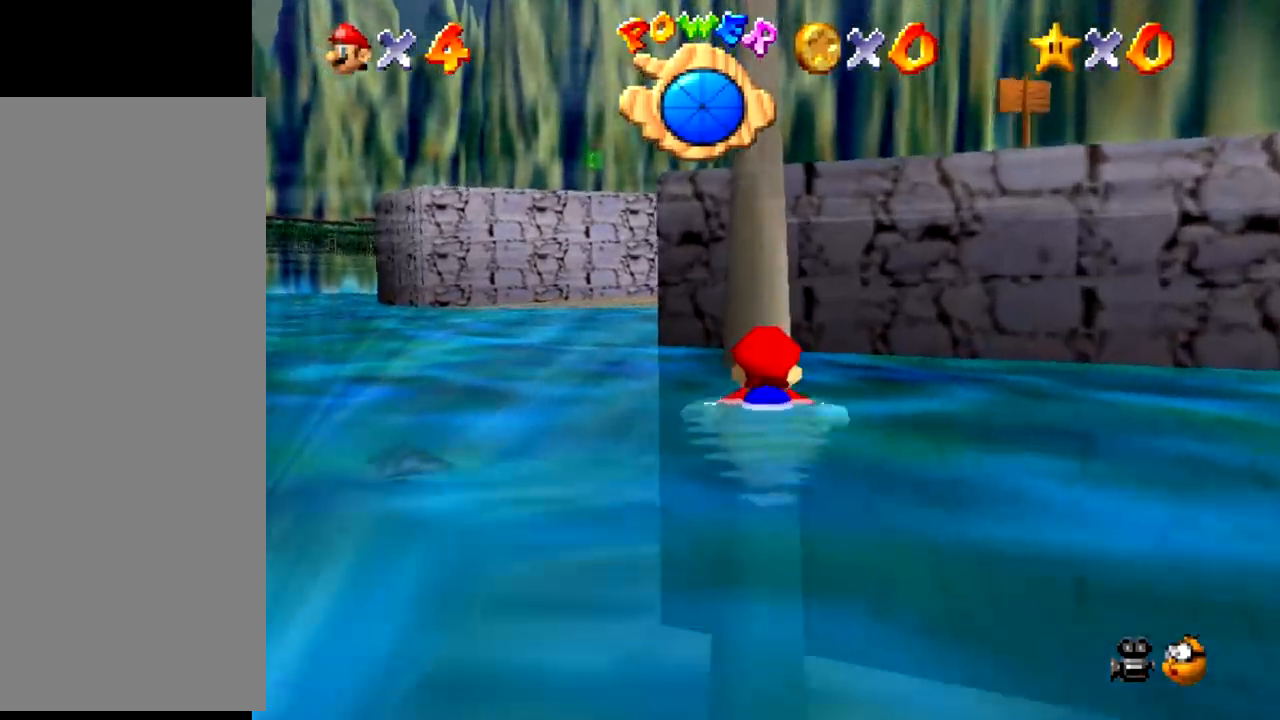
Gameplay with a controller (Nintendo layout); each line is a JSON object with the inputs held at the frame after it. "events" lists button and stick changes between this image and that frame as [ms after this image, input, new state], when the widget could be followed in between. Not read: L3 R3 left_stick.
{"buttons": [], "events": []}
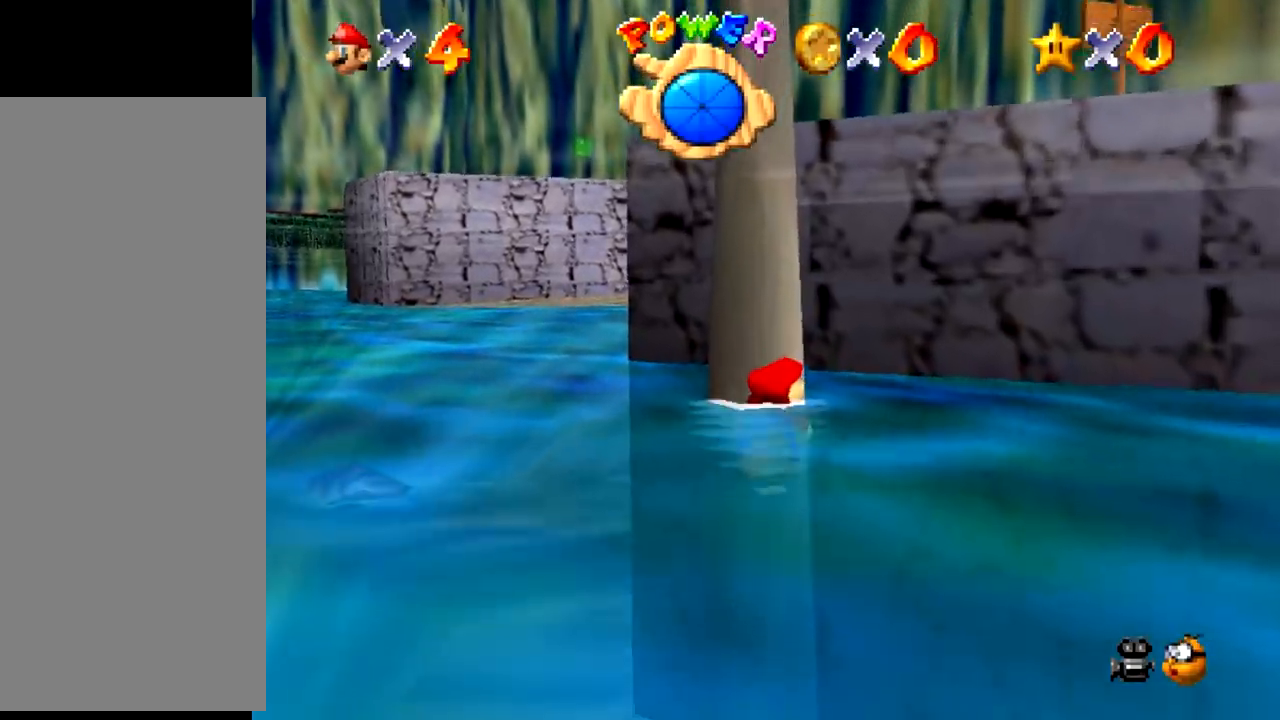
{"buttons": [], "events": [[434, "A", "down"], [467, "A", "up"]]}
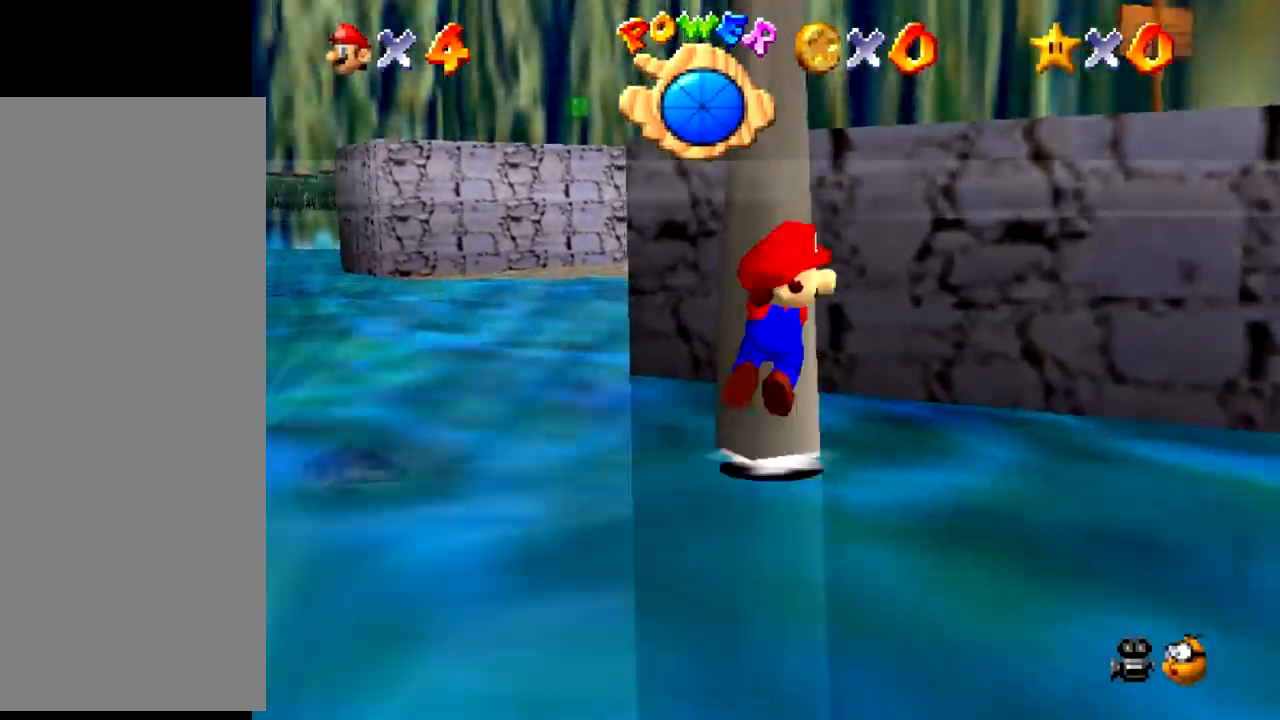
{"buttons": [], "events": [[400, "A", "down"], [400, "B", "down"], [433, "A", "up"], [433, "B", "up"]]}
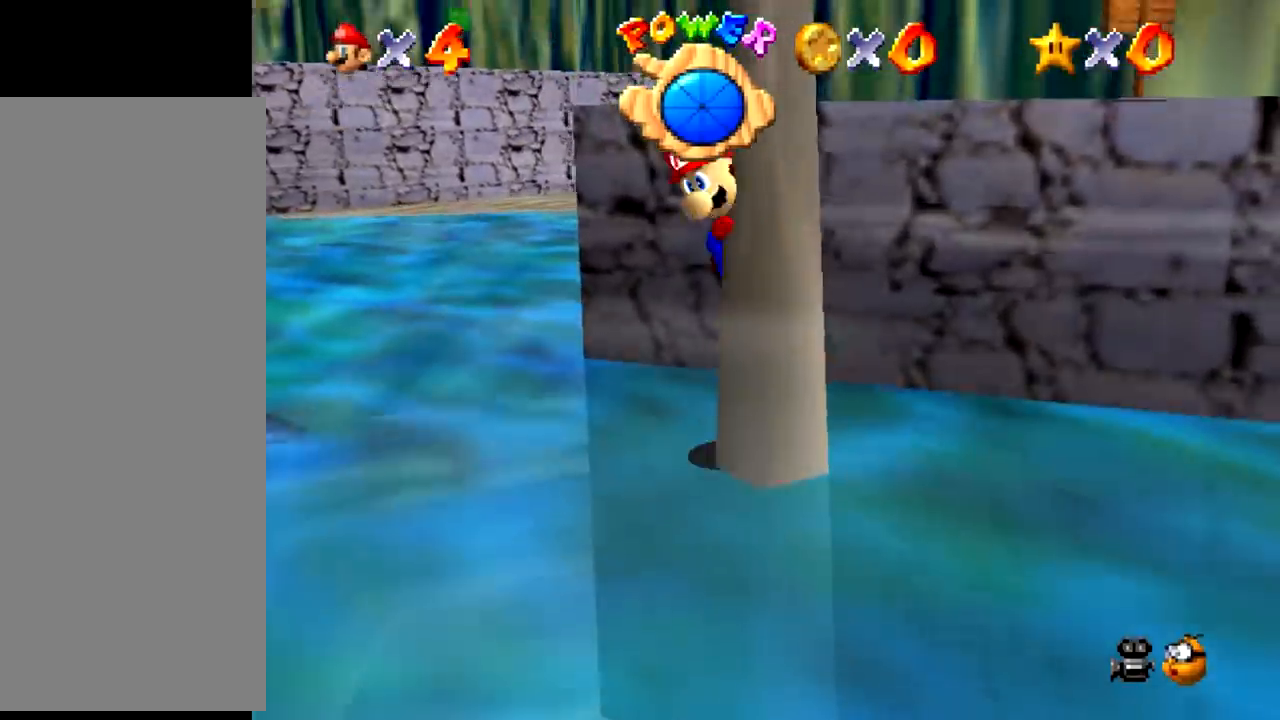
{"buttons": [], "events": []}
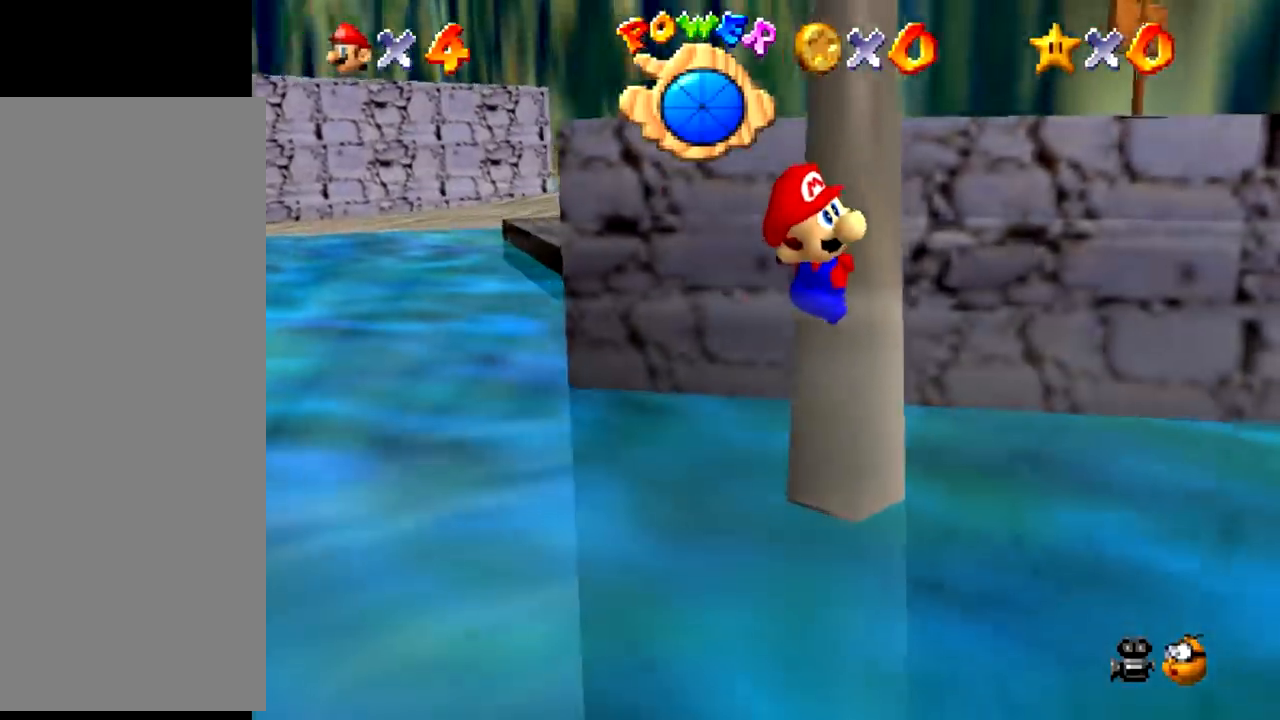
{"buttons": [], "events": [[200, "A", "down"], [200, "B", "down"], [233, "A", "up"], [233, "B", "up"]]}
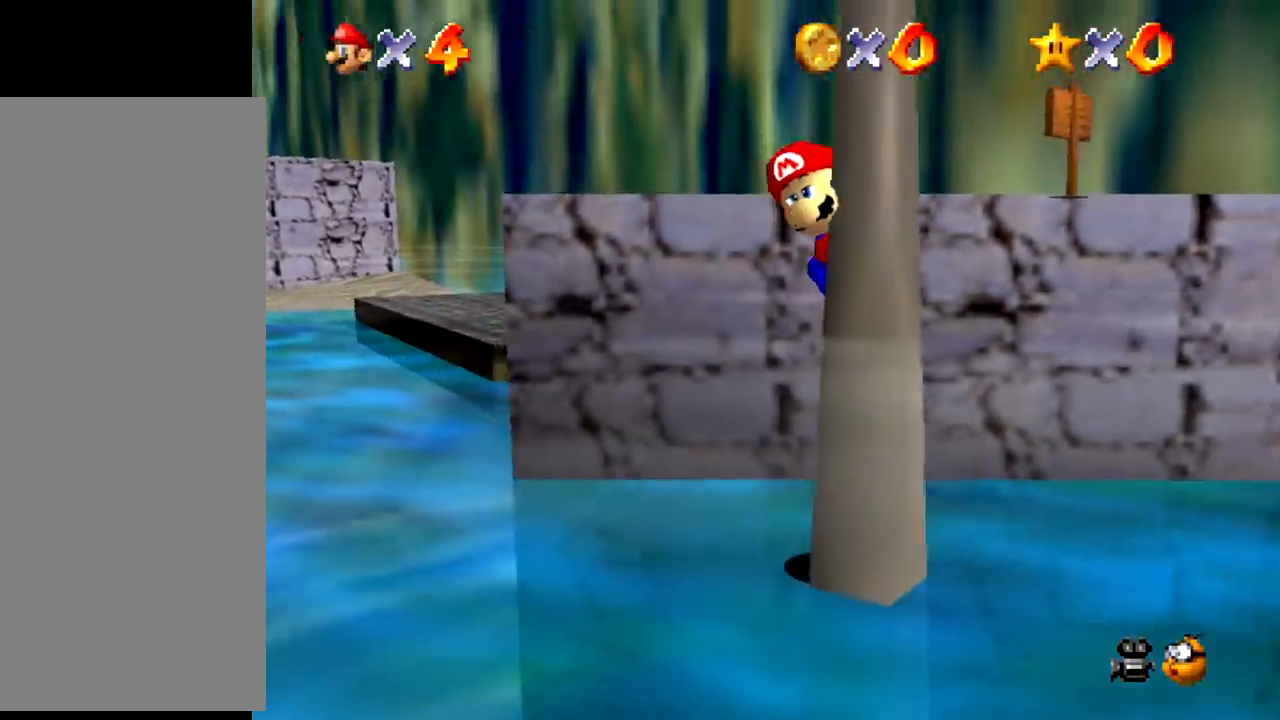
{"buttons": [], "events": []}
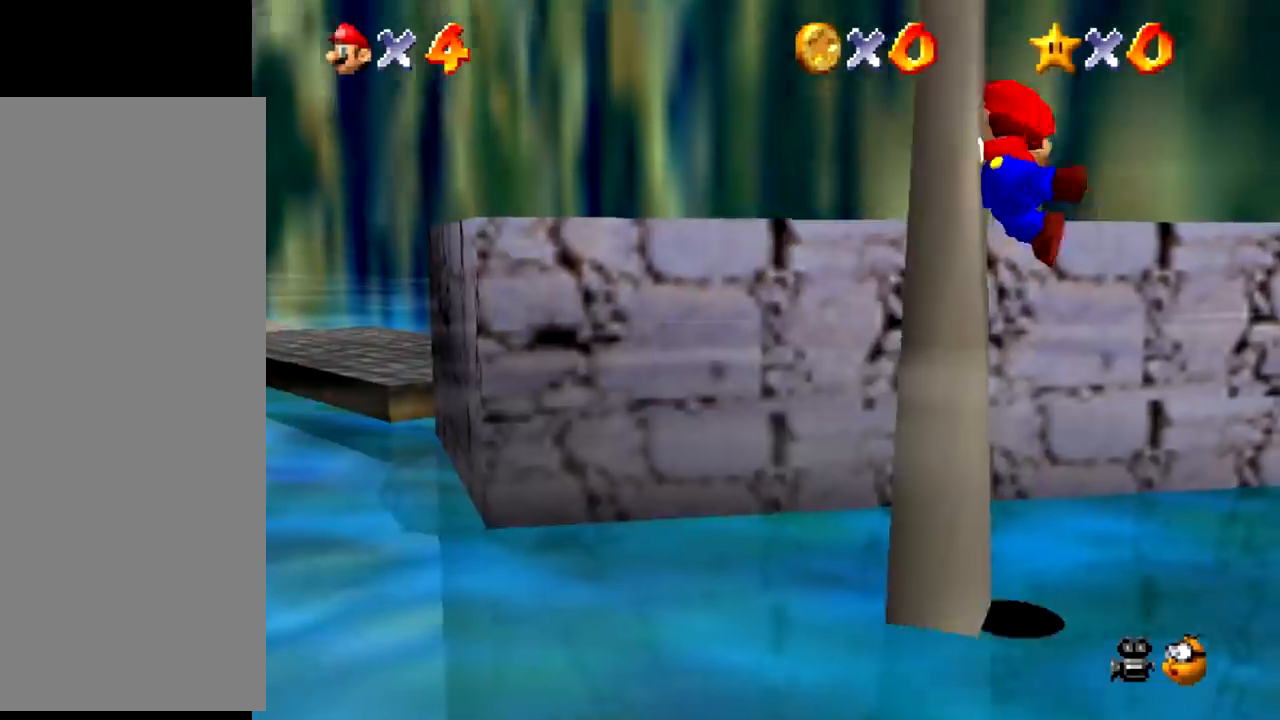
{"buttons": [], "events": []}
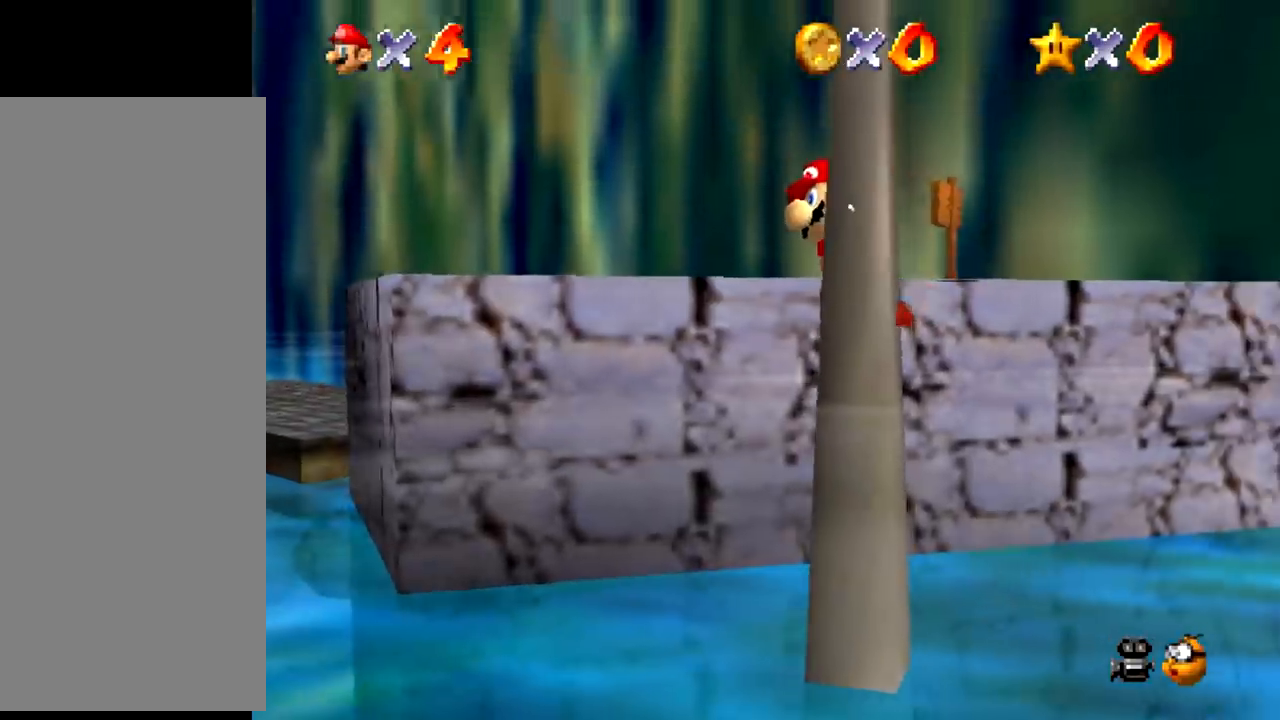
{"buttons": [], "events": [[300, "A", "down"], [300, "B", "down"], [334, "A", "up"], [334, "B", "up"]]}
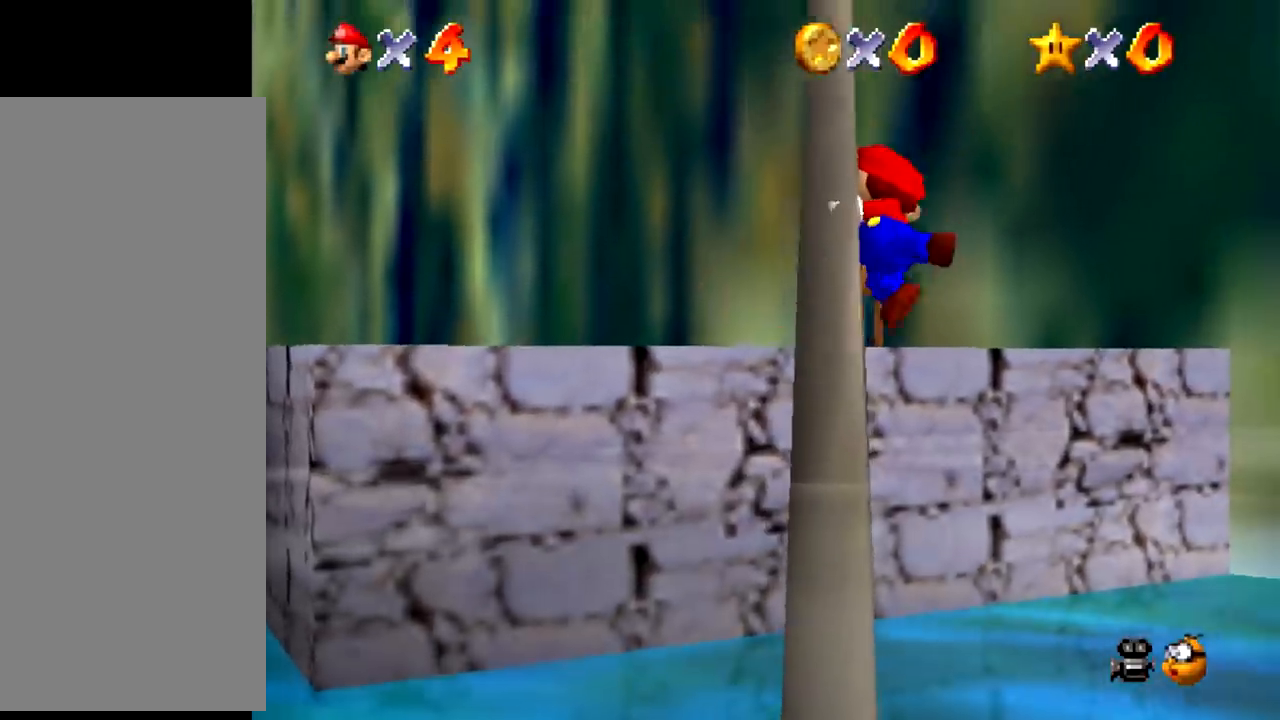
{"buttons": [], "events": []}
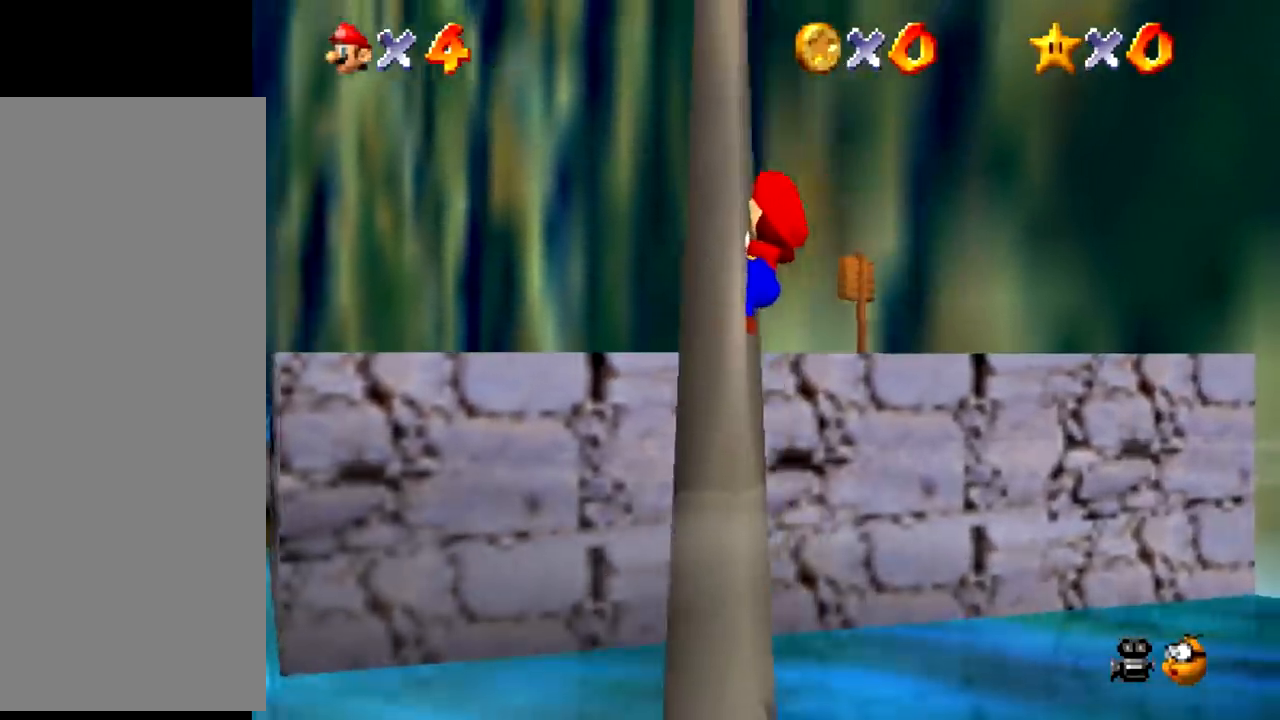
{"buttons": [], "events": [[100, "A", "down"], [100, "B", "down"], [134, "A", "up"], [134, "B", "up"]]}
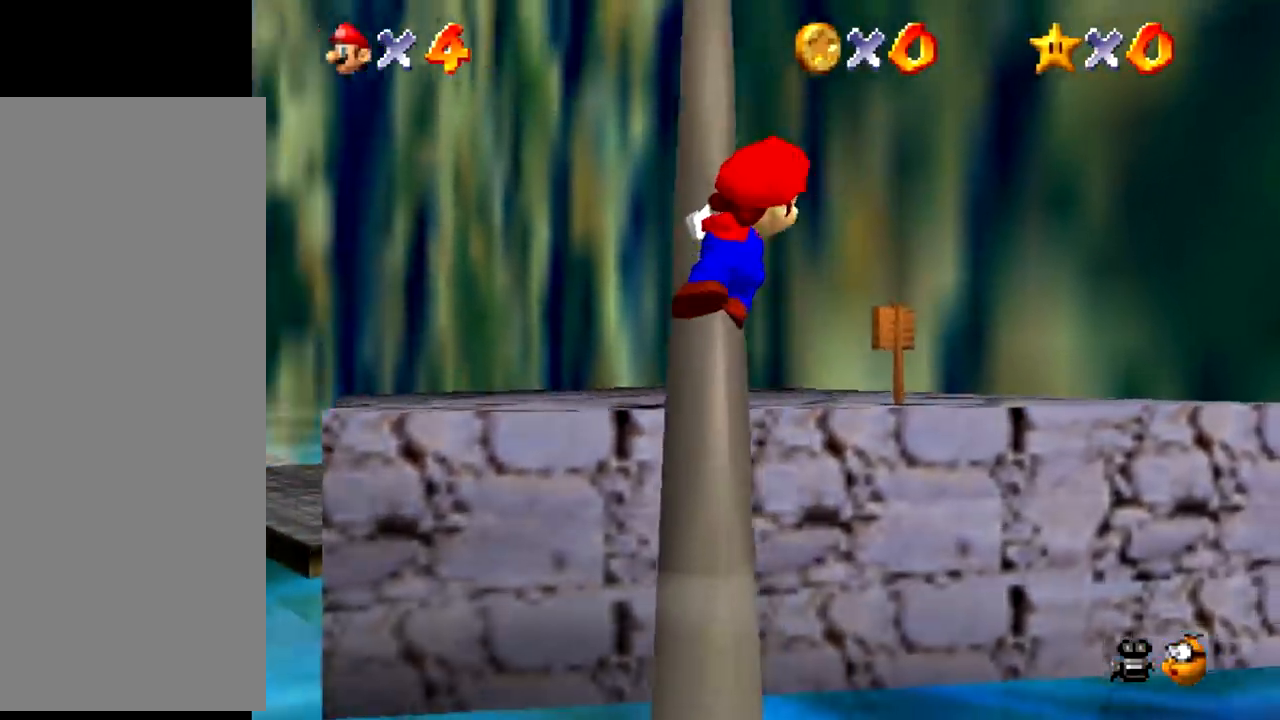
{"buttons": [], "events": [[400, "A", "down"], [400, "B", "down"], [433, "A", "up"], [433, "B", "up"]]}
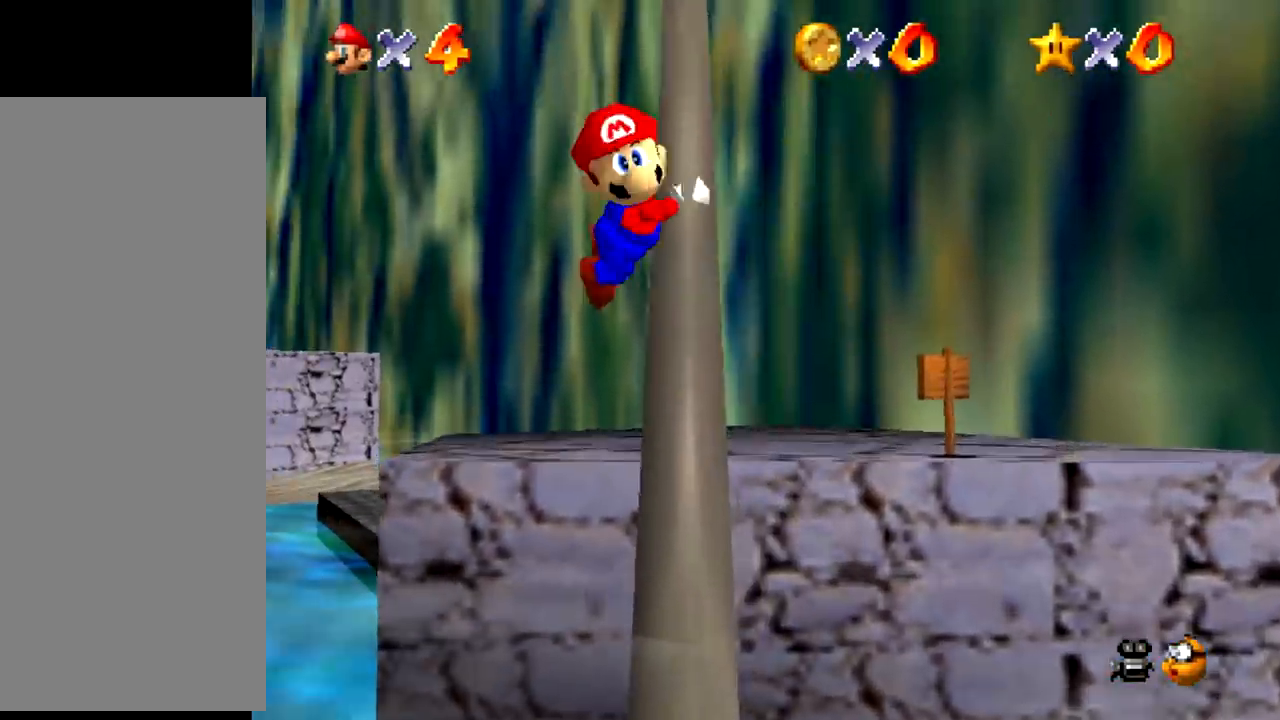
{"buttons": [], "events": []}
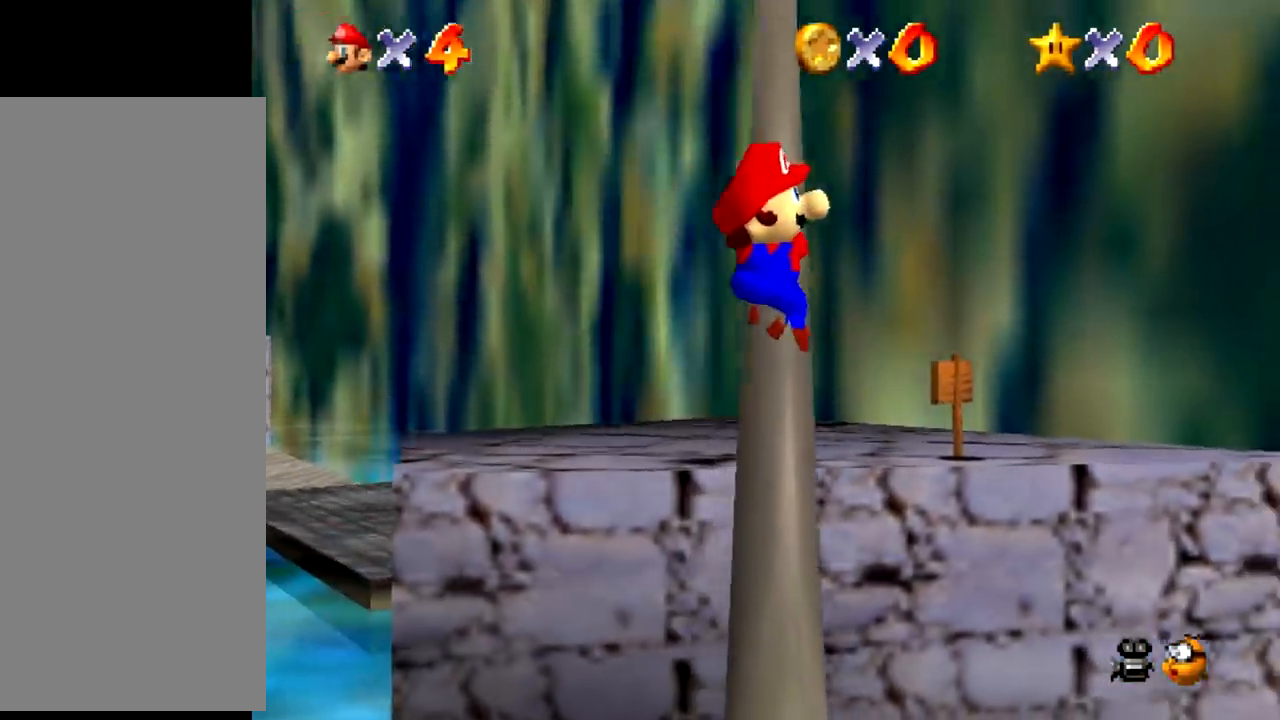
{"buttons": [], "events": [[200, "A", "down"], [200, "B", "down"], [233, "A", "up"], [233, "B", "up"]]}
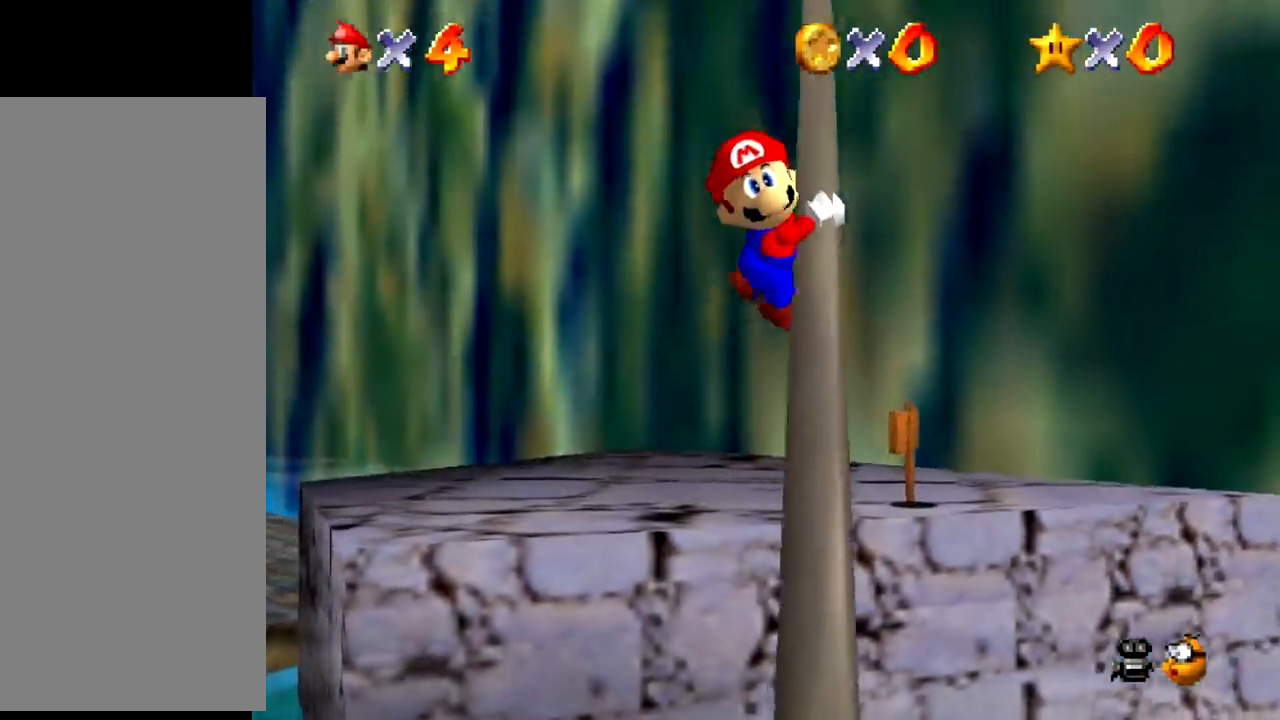
{"buttons": [], "events": []}
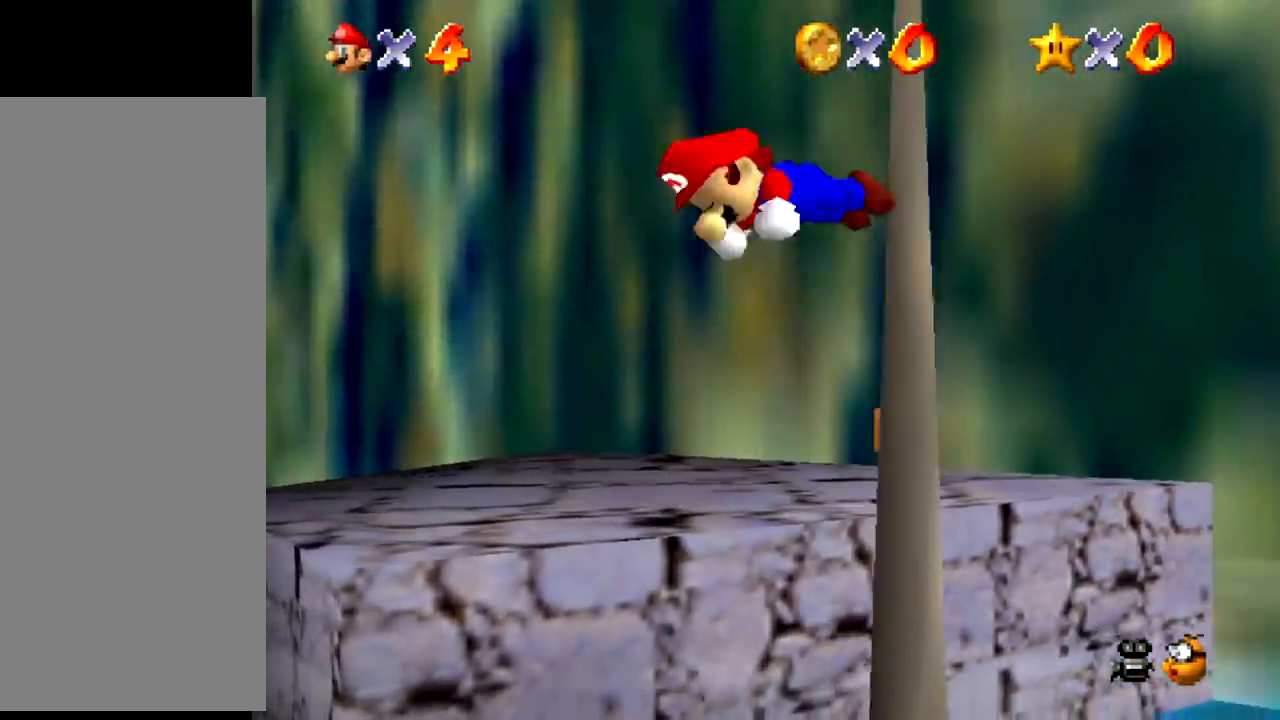
{"buttons": [], "events": []}
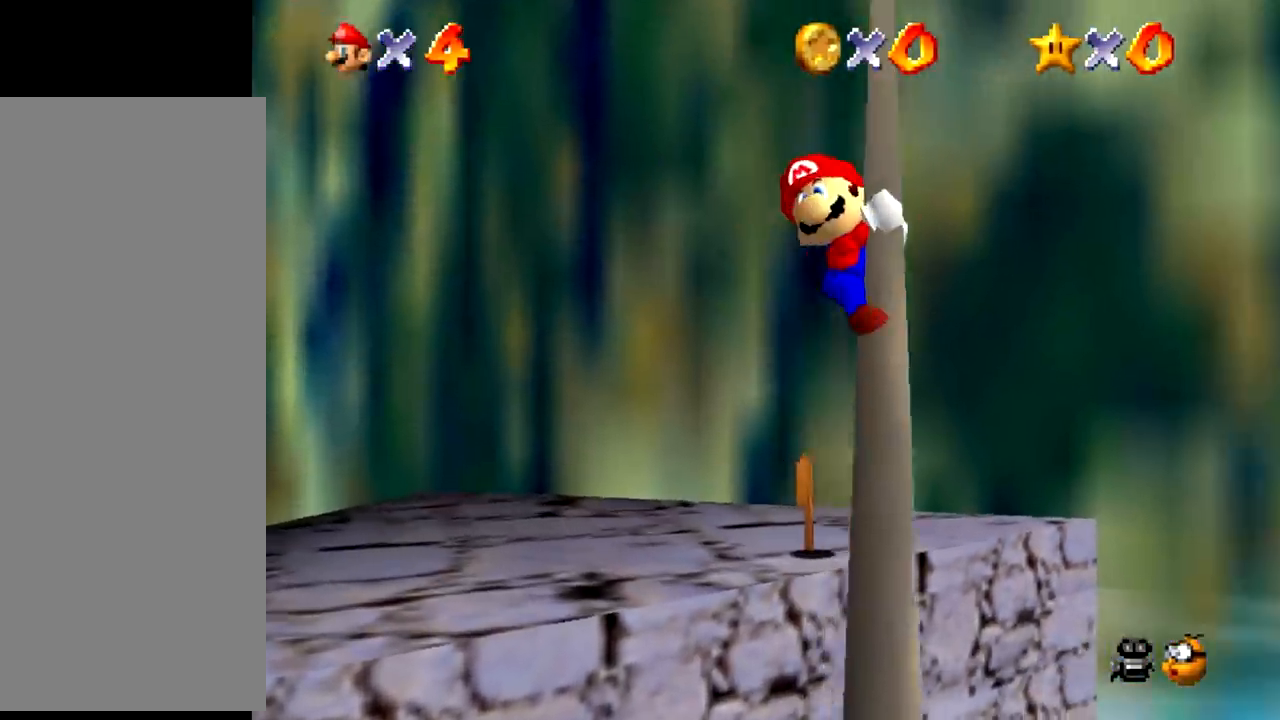
{"buttons": [], "events": [[333, "A", "down"], [333, "B", "down"], [367, "A", "up"], [367, "B", "up"]]}
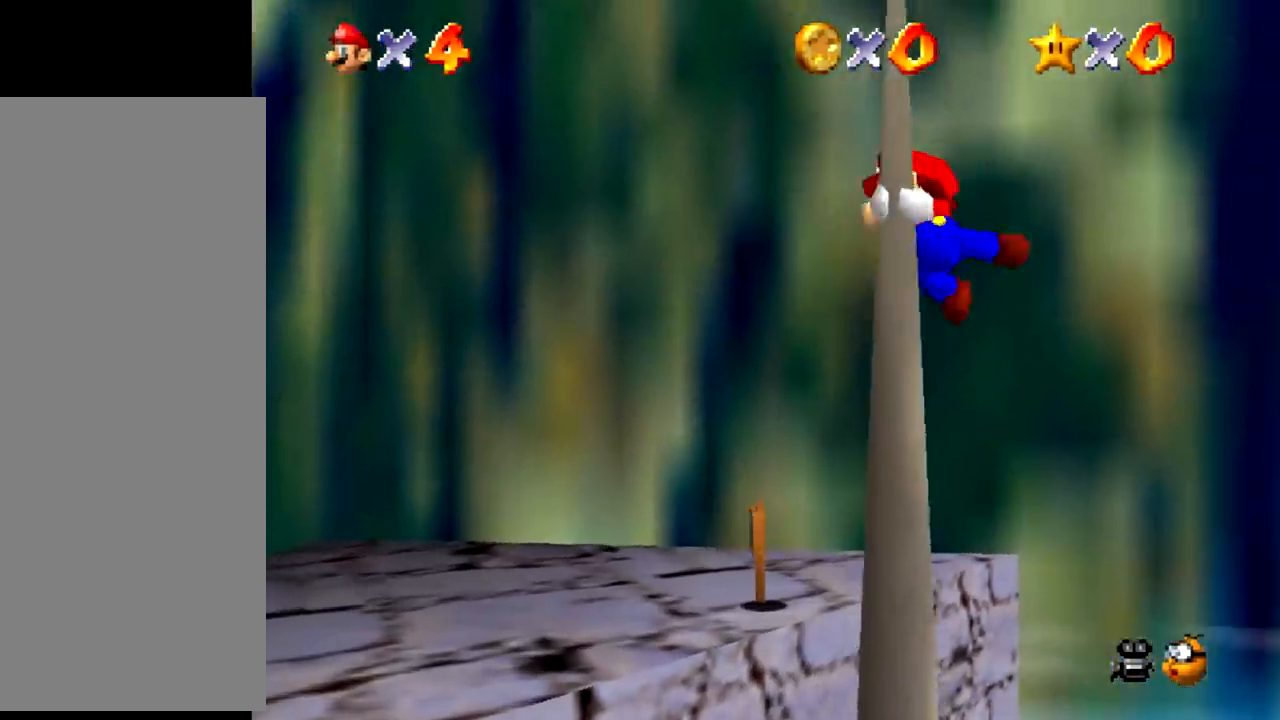
{"buttons": [], "events": []}
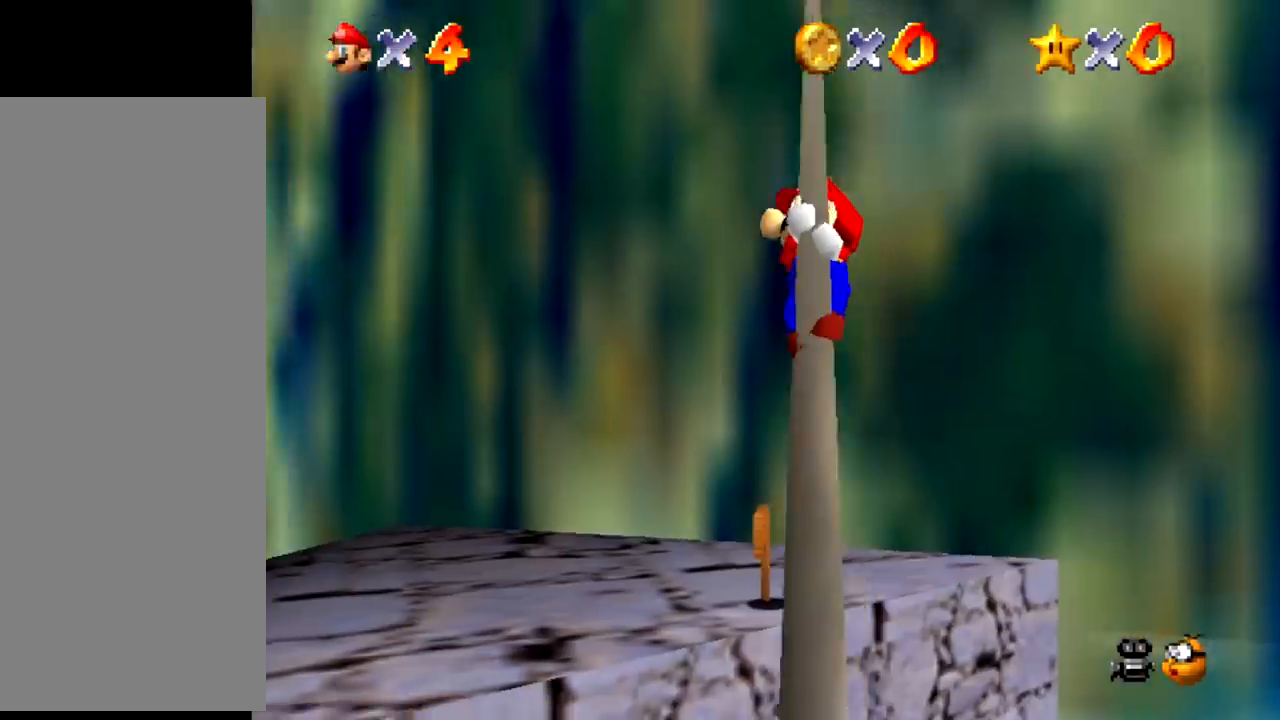
{"buttons": [], "events": [[133, "A", "down"], [133, "B", "down"], [167, "A", "up"], [167, "B", "up"]]}
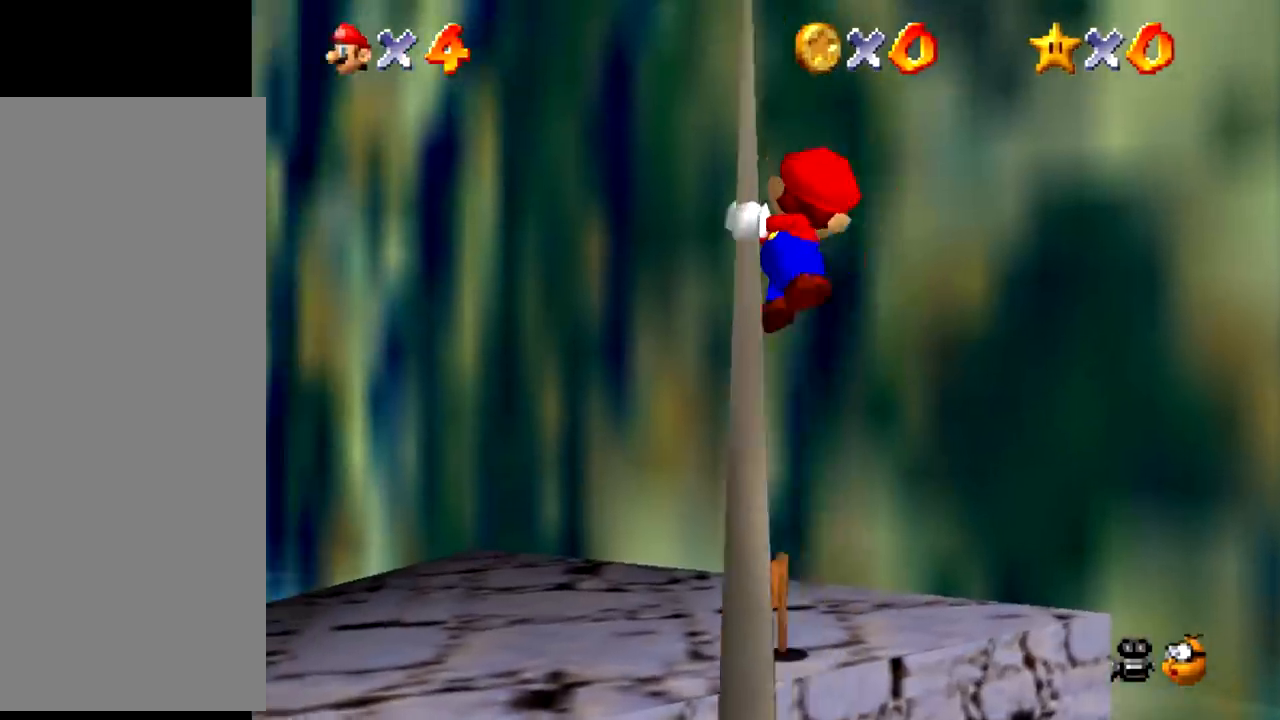
{"buttons": [], "events": [[434, "A", "down"], [434, "B", "down"], [467, "A", "up"], [467, "B", "up"]]}
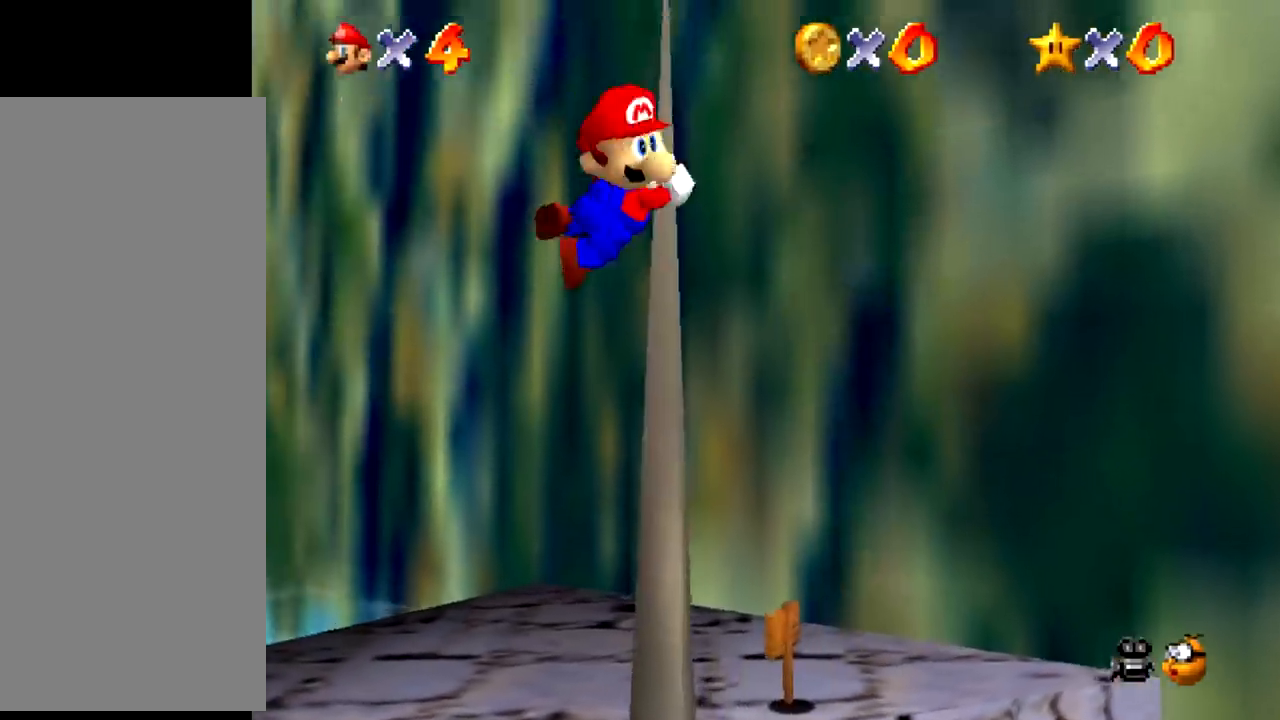
{"buttons": [], "events": []}
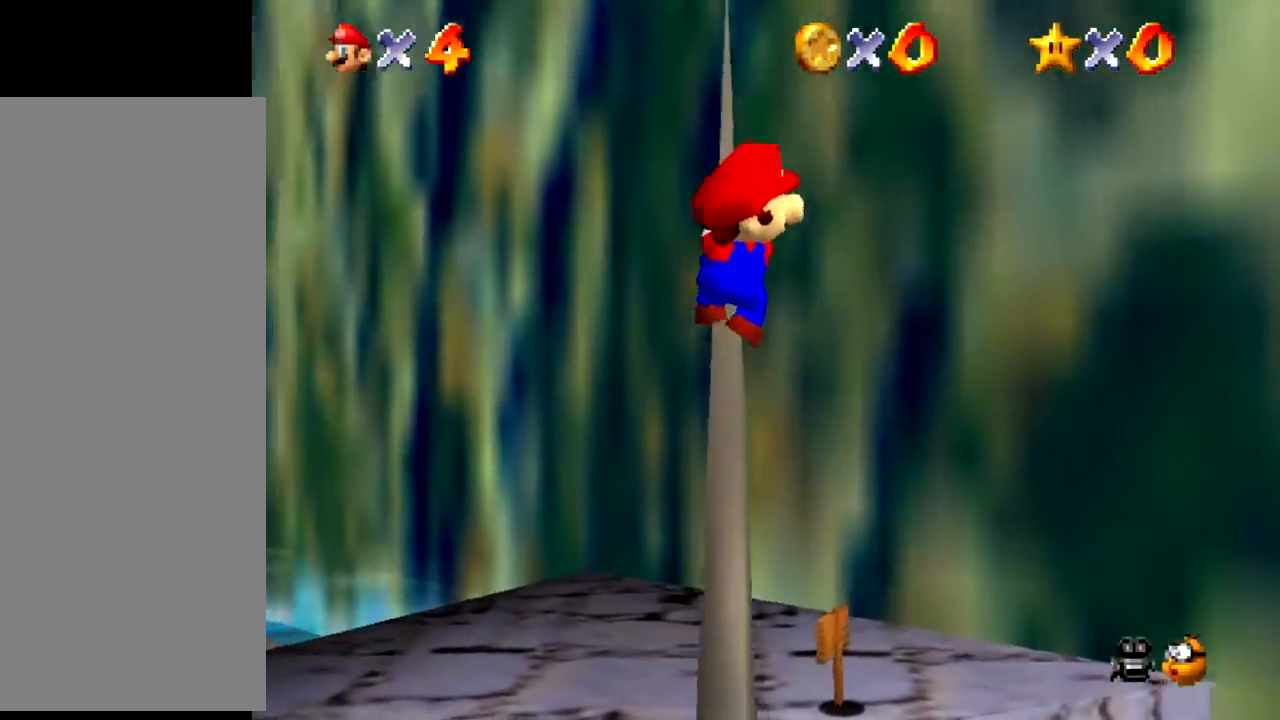
{"buttons": [], "events": [[234, "A", "down"], [234, "B", "down"], [267, "A", "up"], [267, "B", "up"]]}
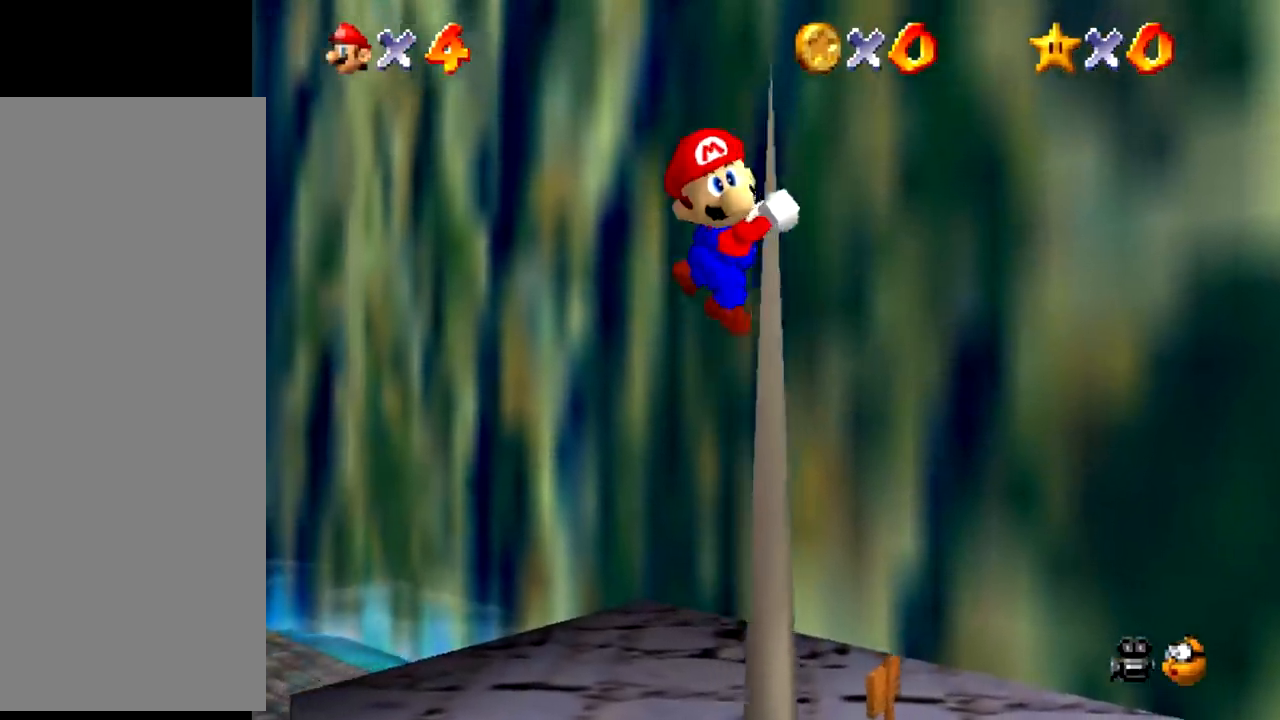
{"buttons": [], "events": []}
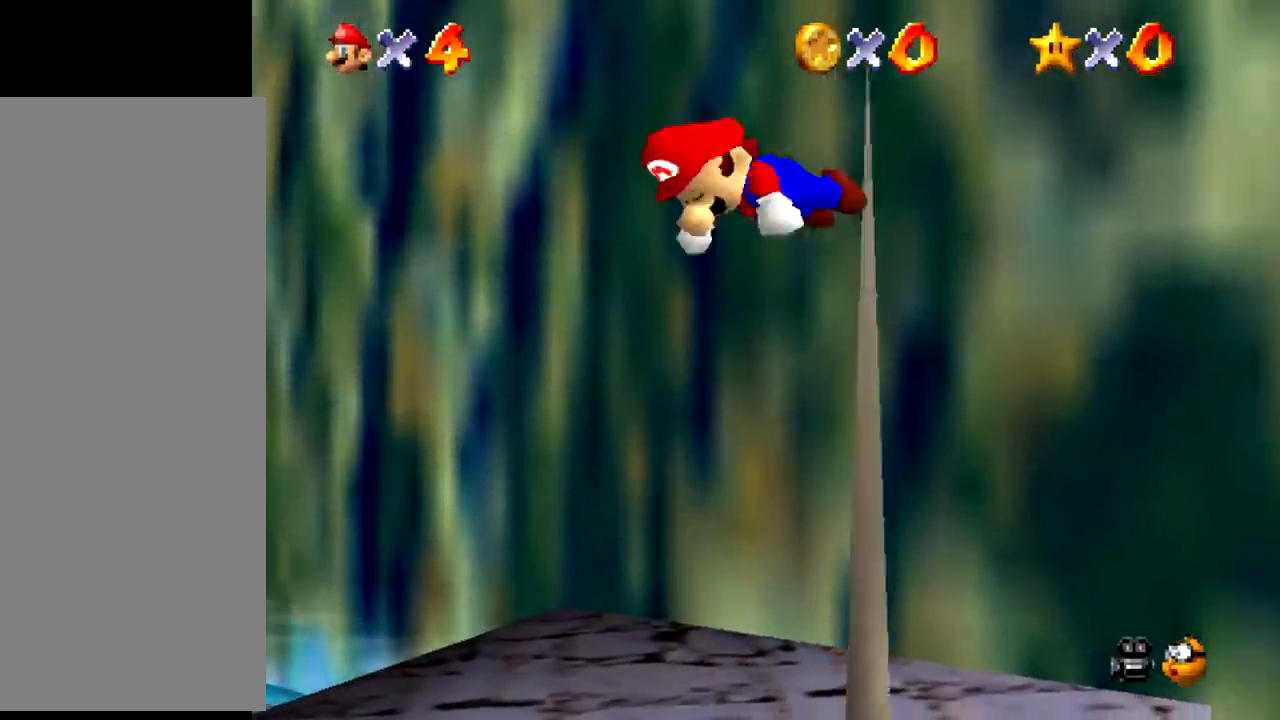
{"buttons": [], "events": [[34, "A", "down"], [34, "B", "down"], [67, "A", "up"], [67, "B", "up"]]}
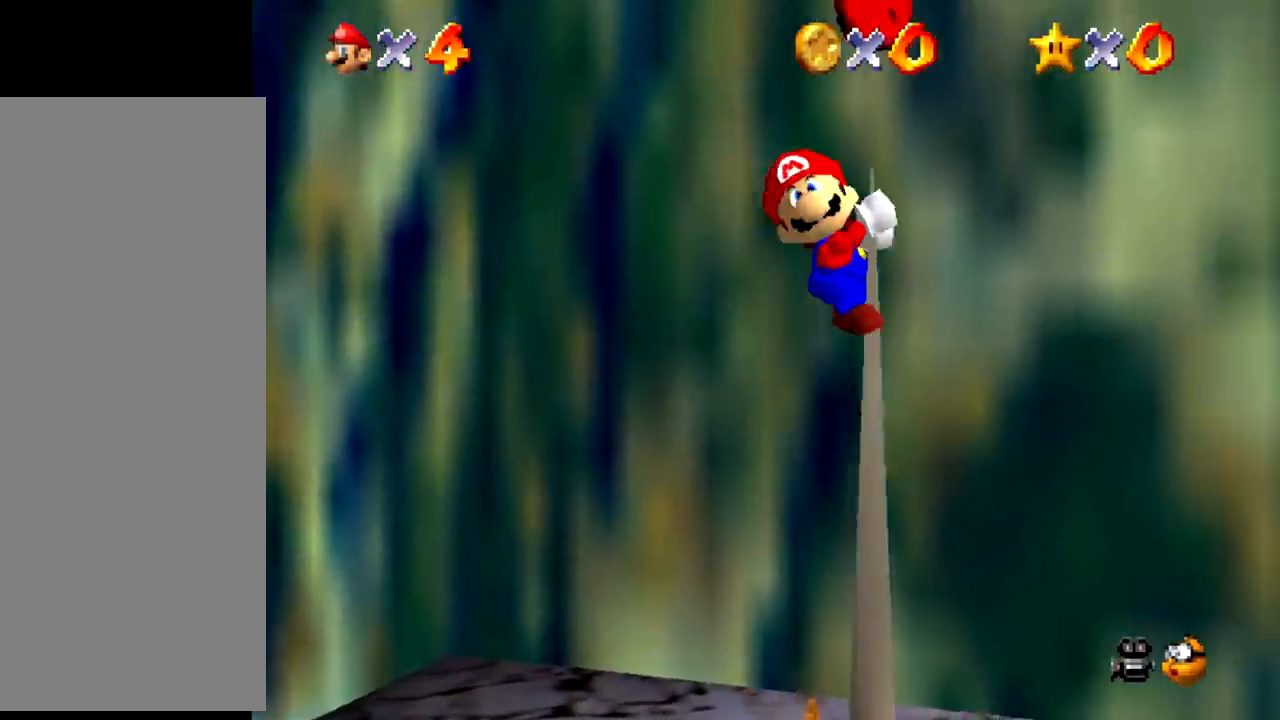
{"buttons": [], "events": [[333, "A", "down"], [333, "B", "down"], [367, "A", "up"], [367, "B", "up"]]}
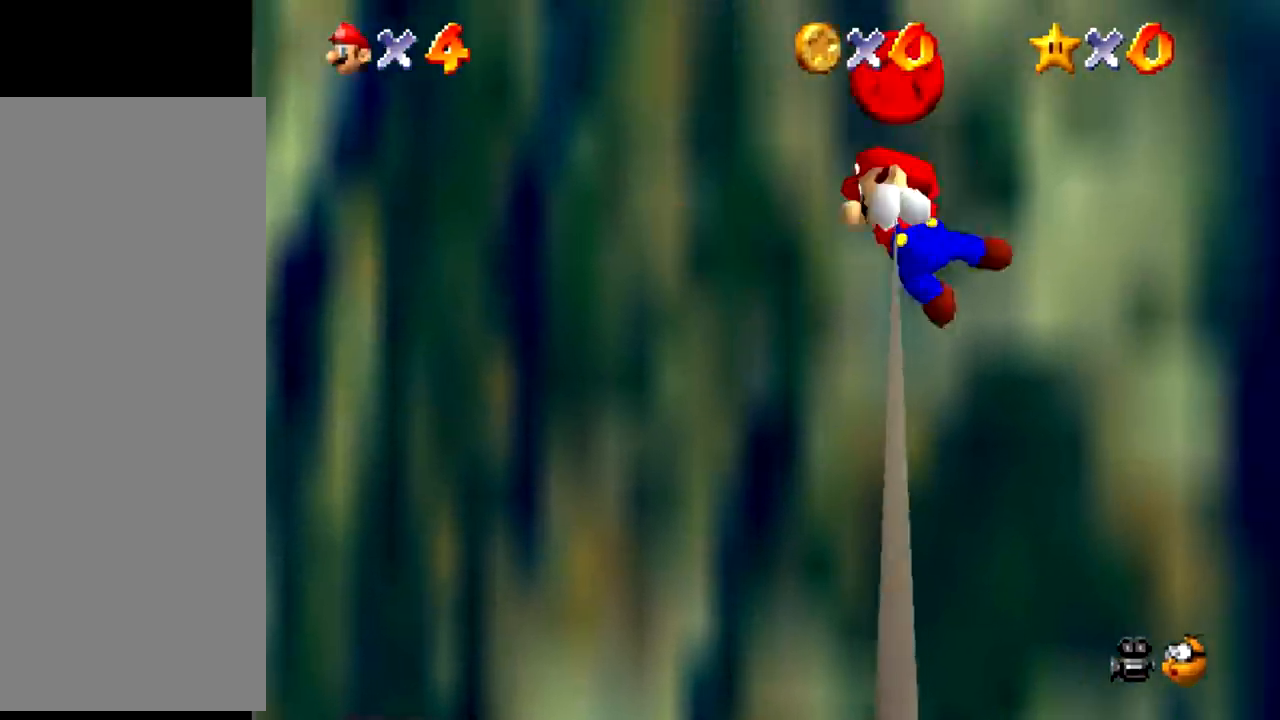
{"buttons": [], "events": []}
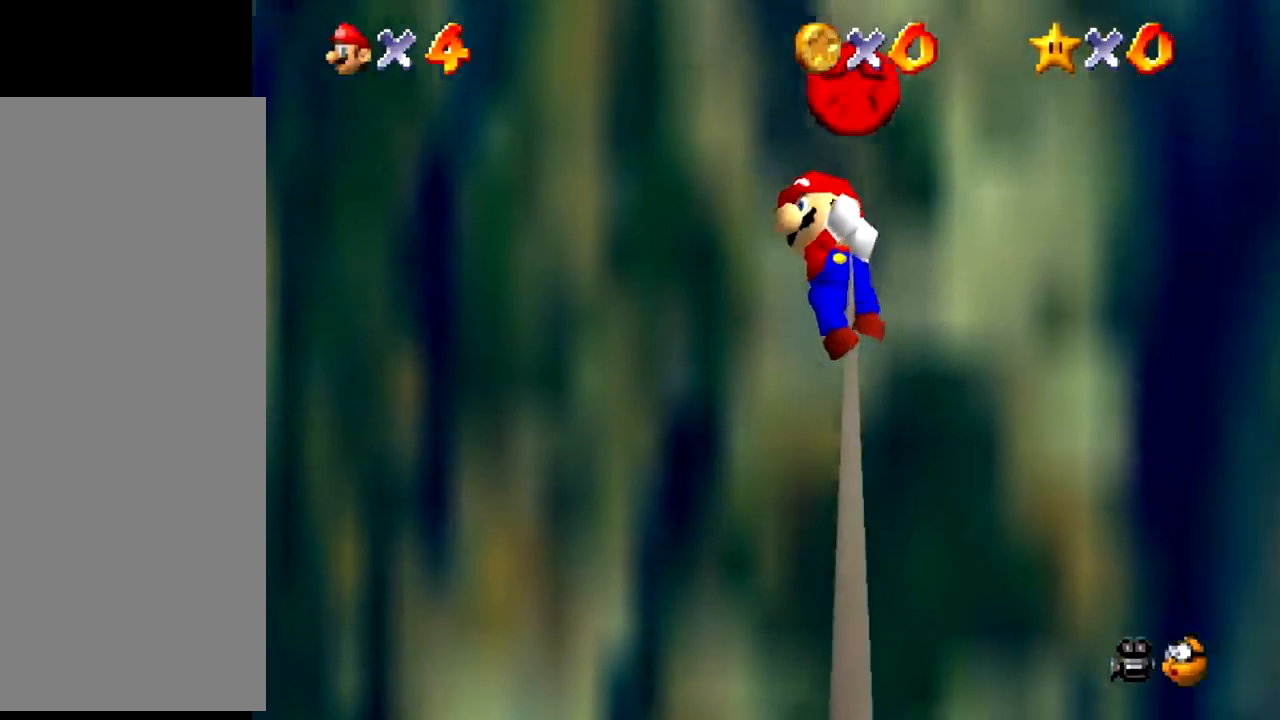
{"buttons": [], "events": [[133, "A", "down"], [133, "B", "down"], [167, "A", "up"], [167, "B", "up"]]}
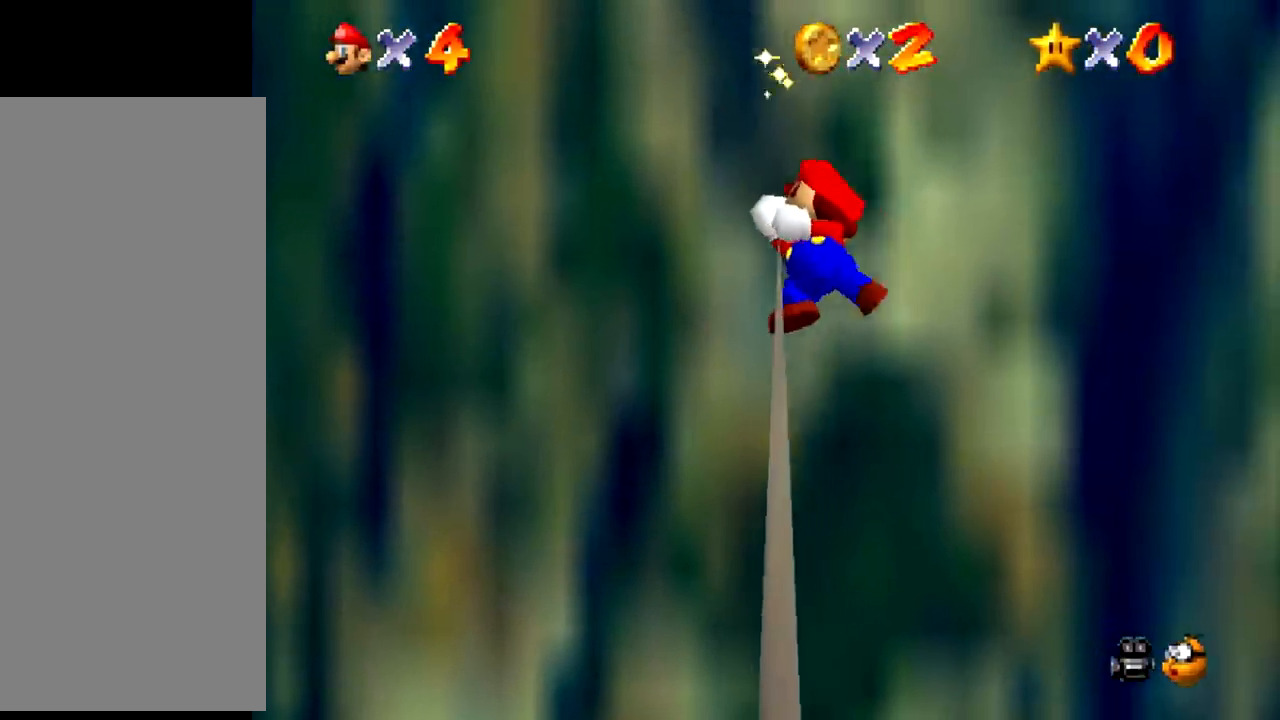
{"buttons": [], "events": [[434, "A", "down"], [434, "B", "down"], [467, "A", "up"], [467, "B", "up"]]}
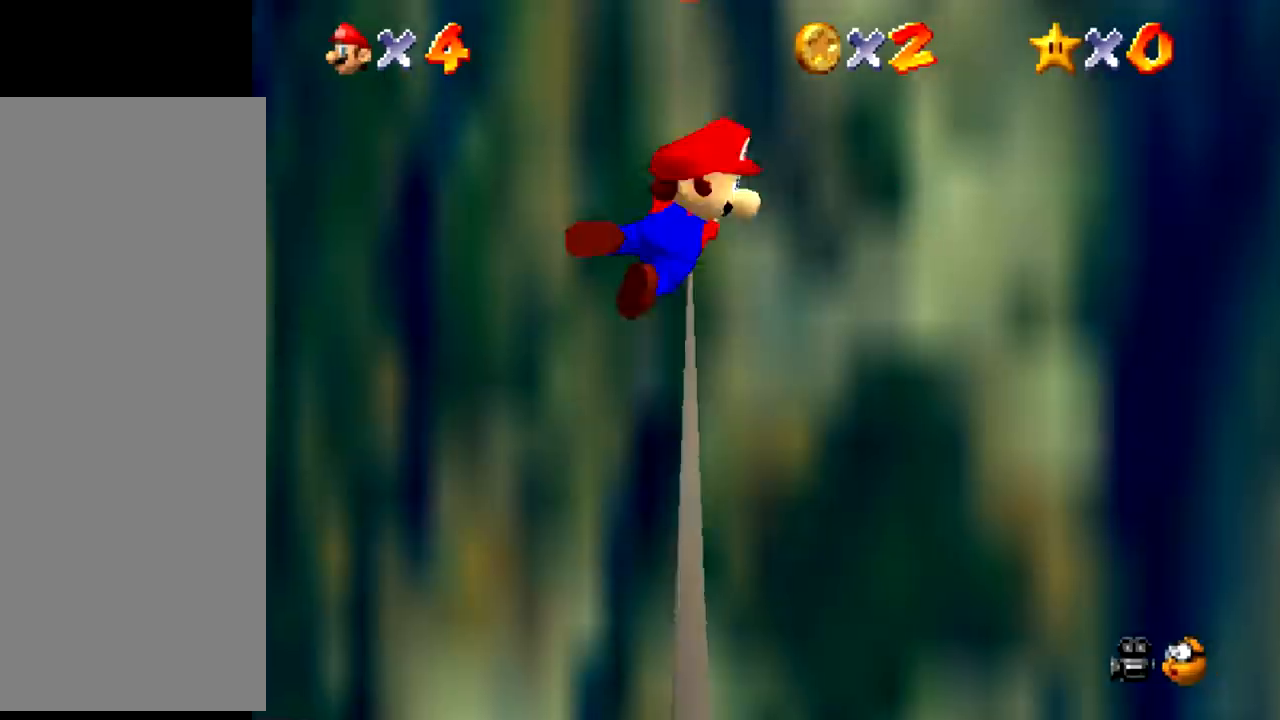
{"buttons": [], "events": []}
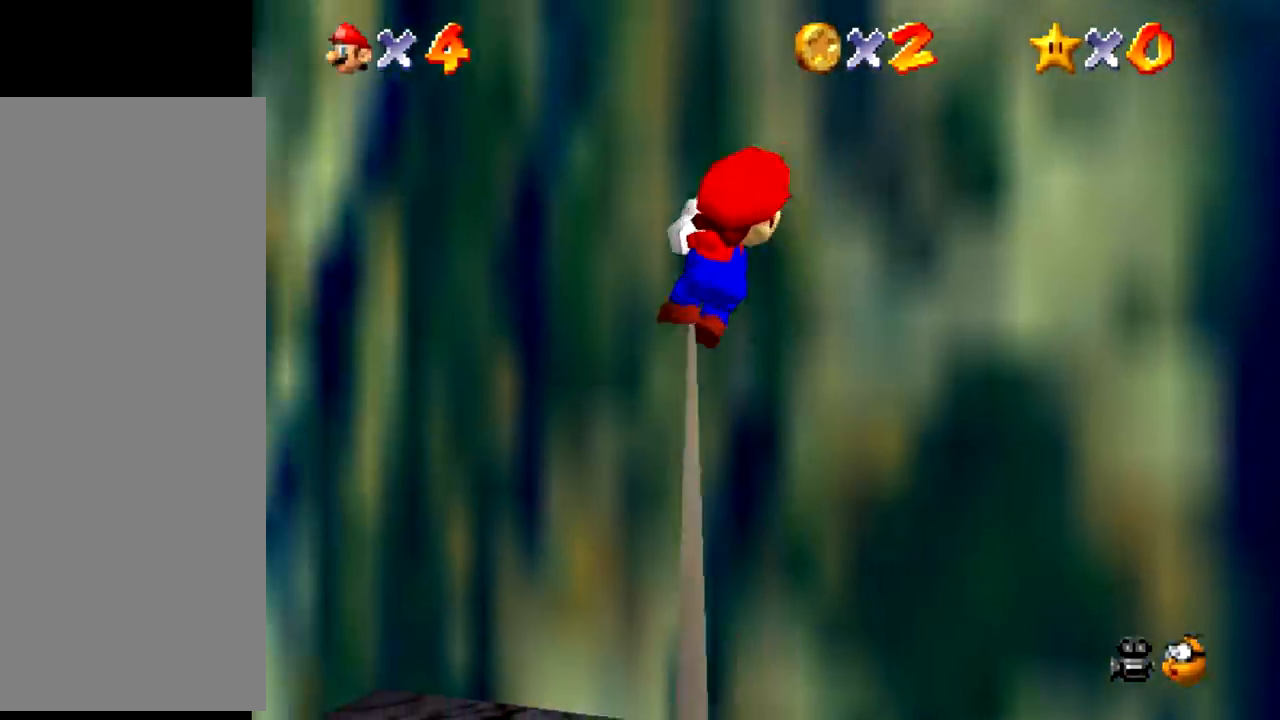
{"buttons": [], "events": []}
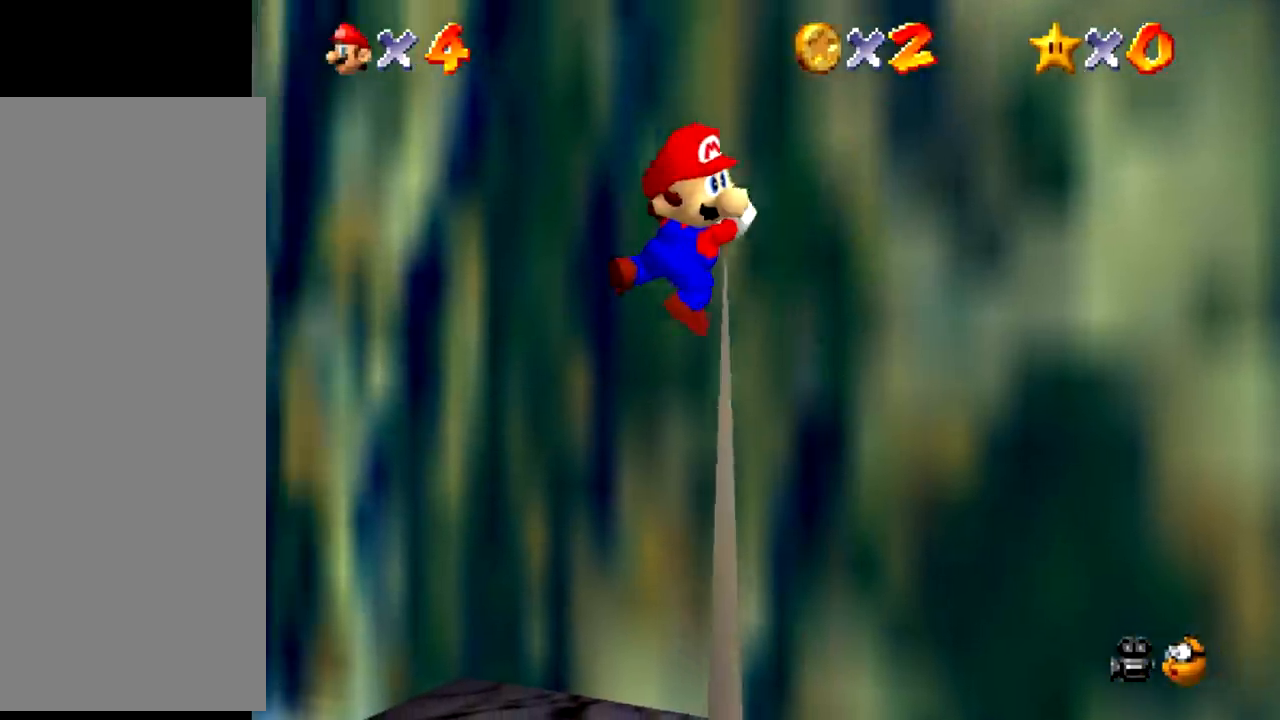
{"buttons": [], "events": [[200, "A", "down"], [400, "A", "up"]]}